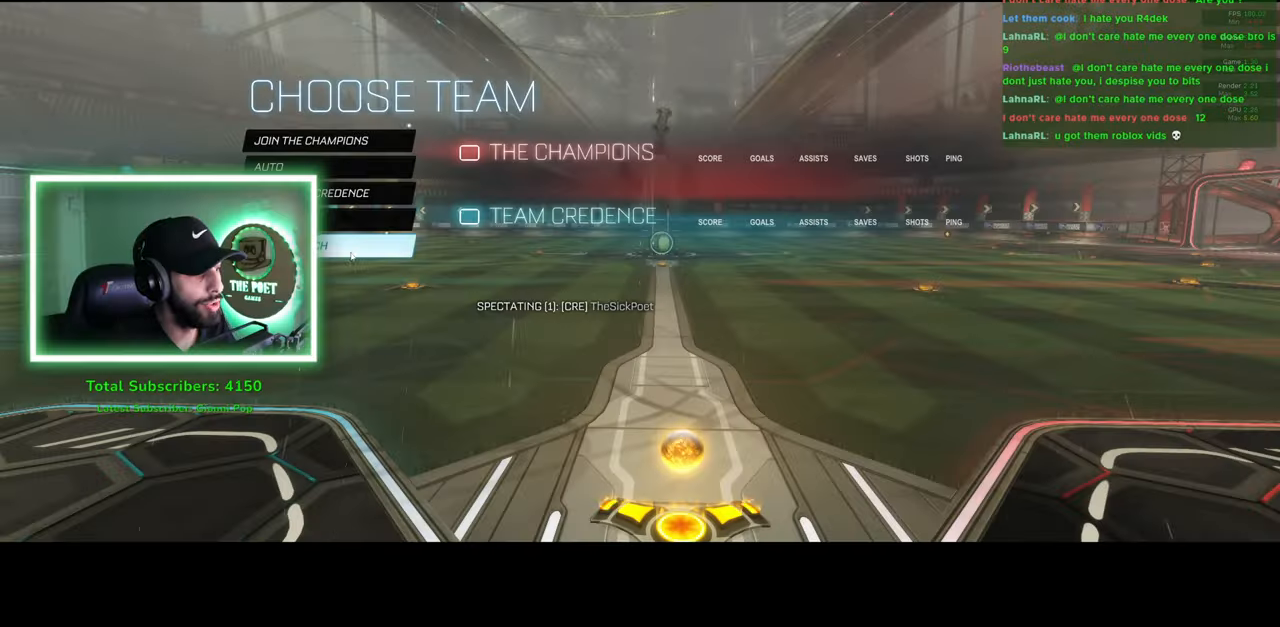
Gameplay with keyboard and mouse; each line is a JSON object with the keys and mouse buttons held at the frame after it. "events" lists presses ("down") and releases ("up") of "a", "ctrl", "d", "e", "q", "s", "shift", "space", "w", "mouse_left", "mouse_wheel", "mouse_right", "mouse_mb4" and "mouse_mb5" between this image and that frame as [ms after this image, input, new state], when the widget could be followed in between. "mouse_left", "mouse_wheel", "mouse_right", "mouse_mb4", "mouse_mb5" = the "left", "wheel", "right", "mb4", "mb5" buttons of the "mouse" list. No other keys are recorded. "wheel" means that the mouse wheel is clicked or scrolled. Mouse movement is not recorded.
{"keys": [], "mouse": [], "events": []}
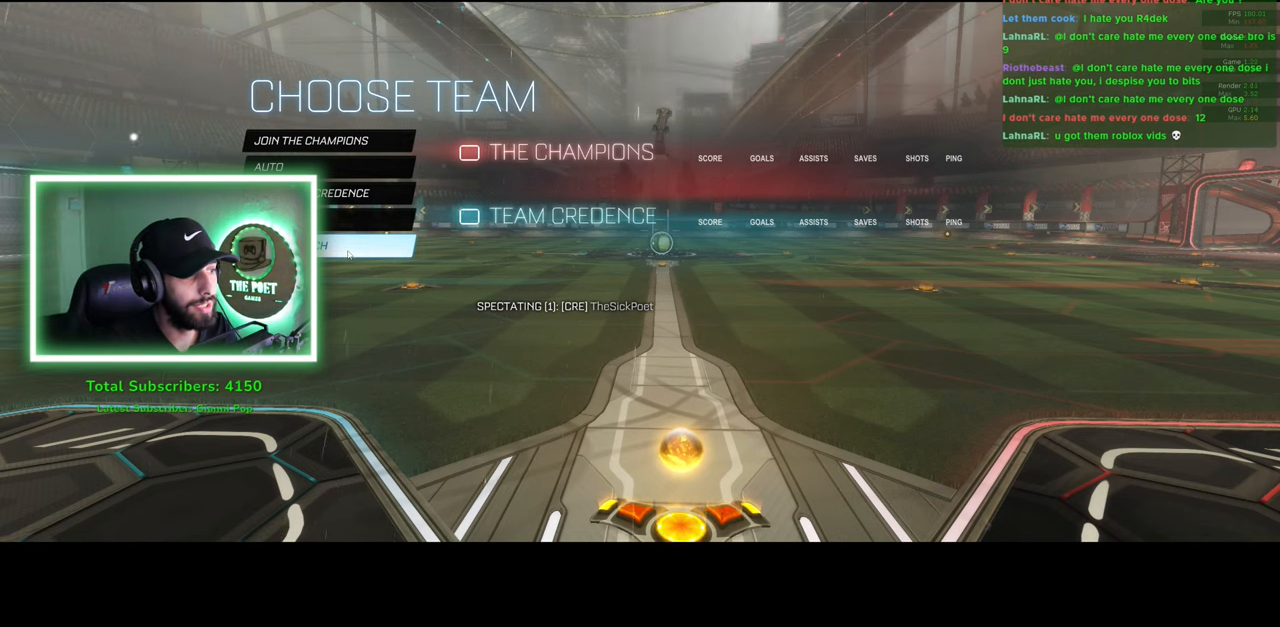
{"keys": [], "mouse": [], "events": []}
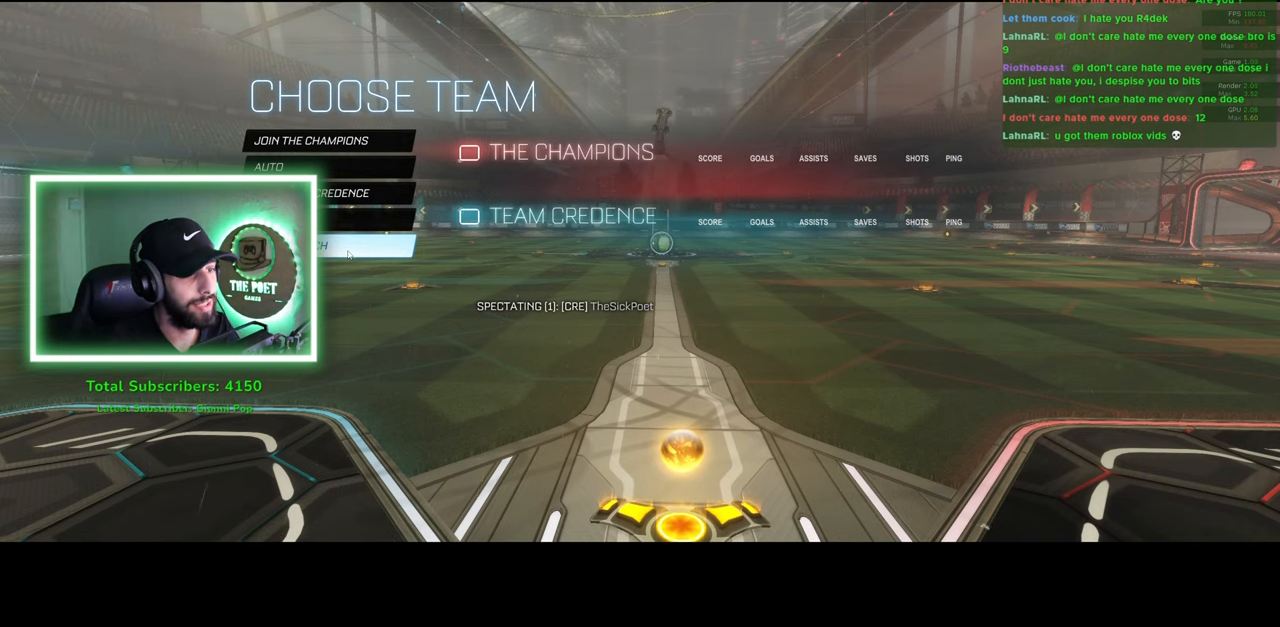
{"keys": [], "mouse": [], "events": []}
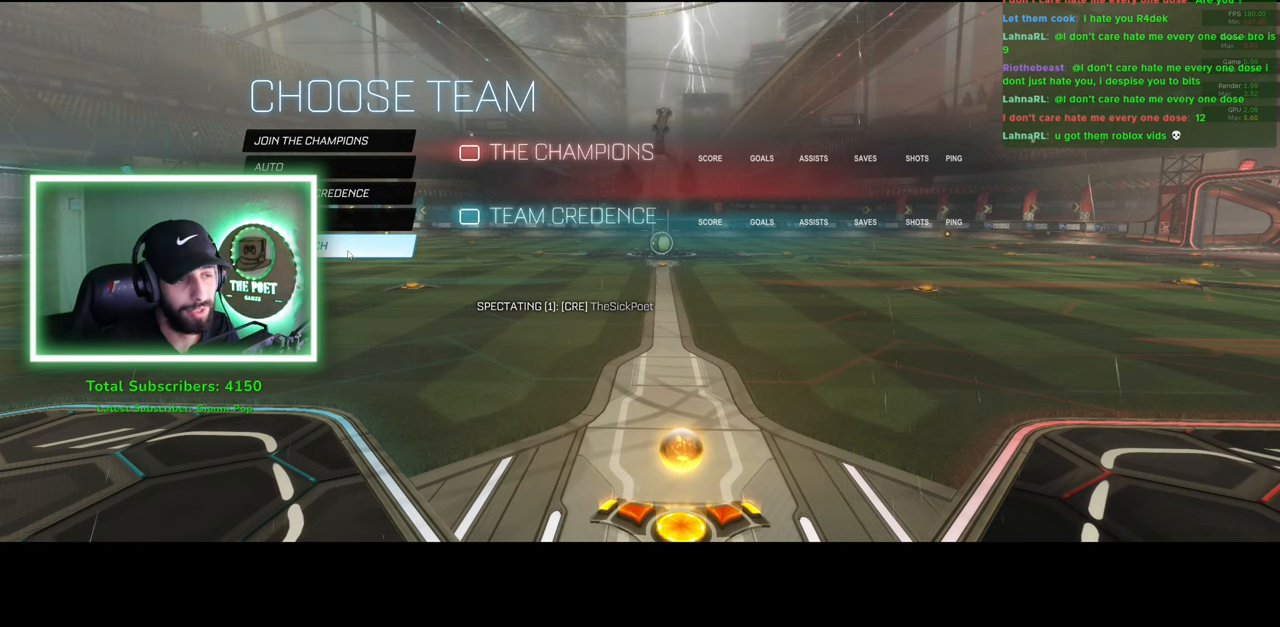
{"keys": [], "mouse": [], "events": []}
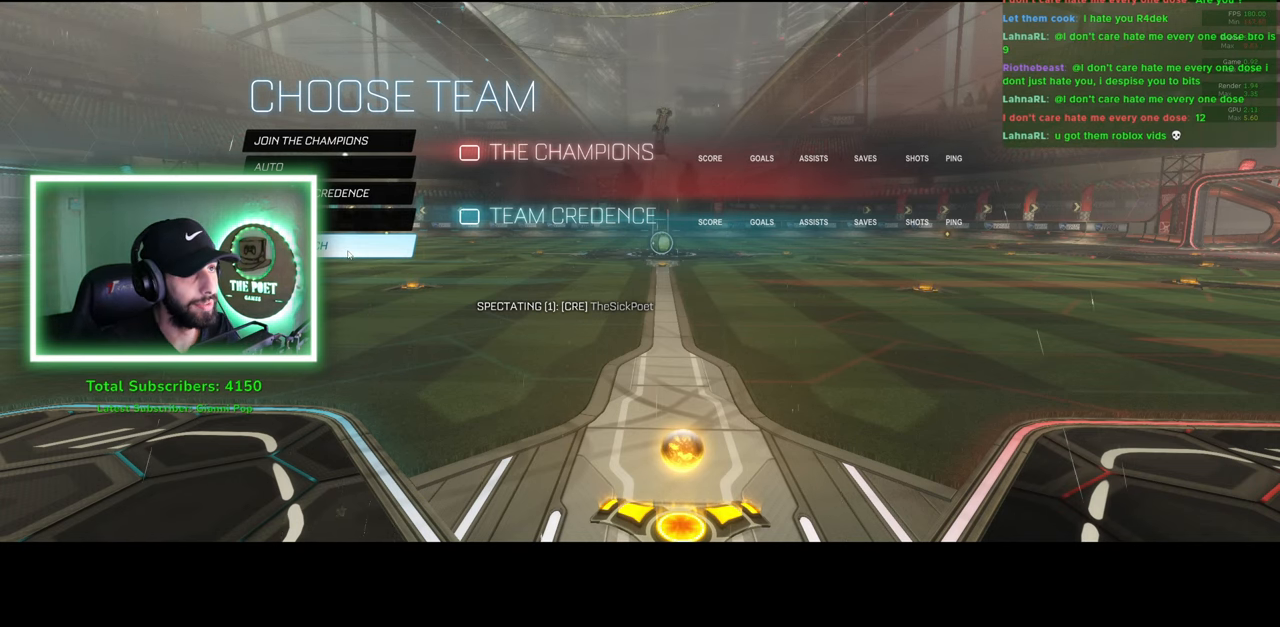
{"keys": [], "mouse": [], "events": []}
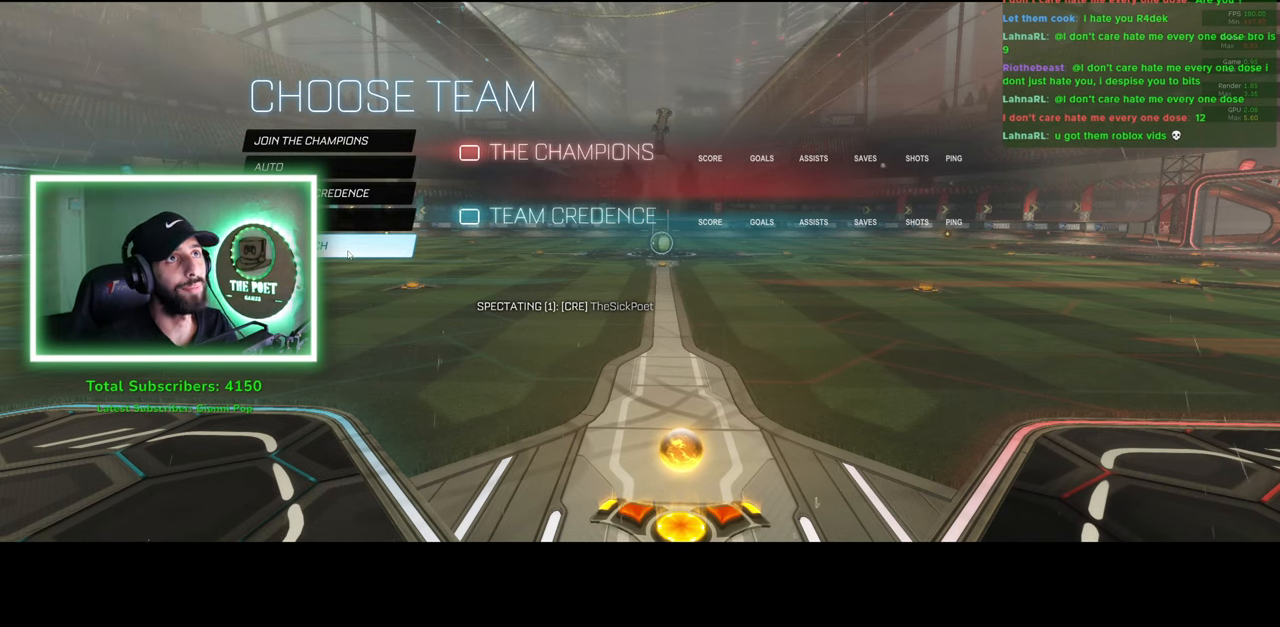
{"keys": [], "mouse": [], "events": []}
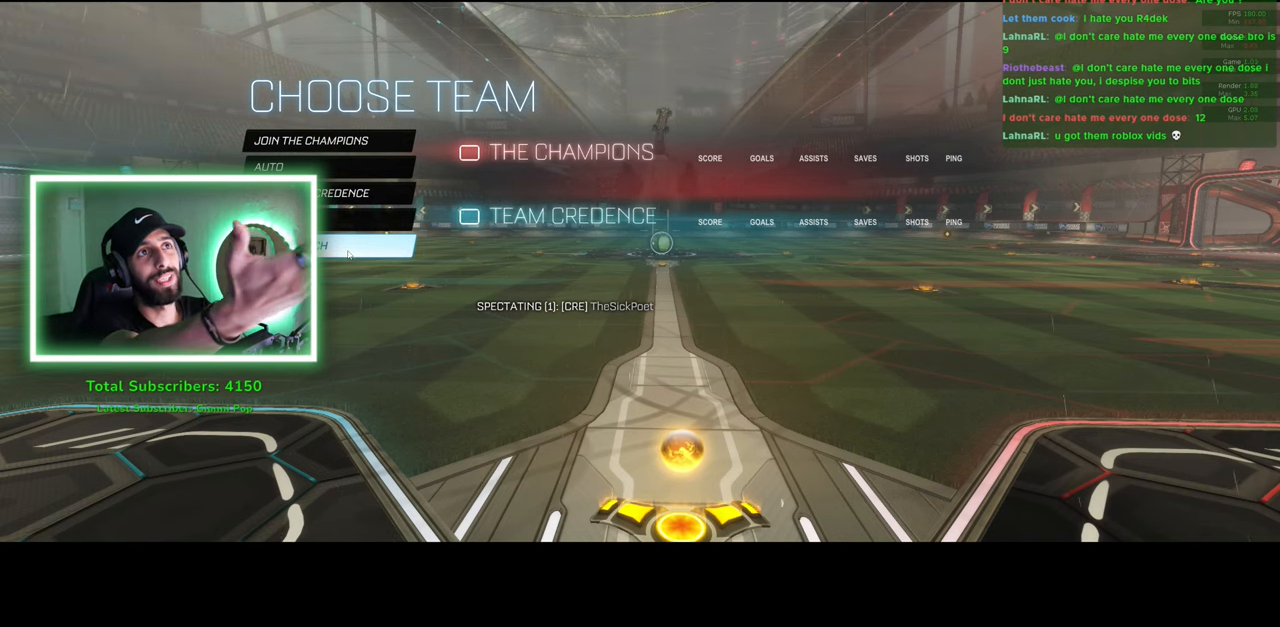
{"keys": [], "mouse": [], "events": []}
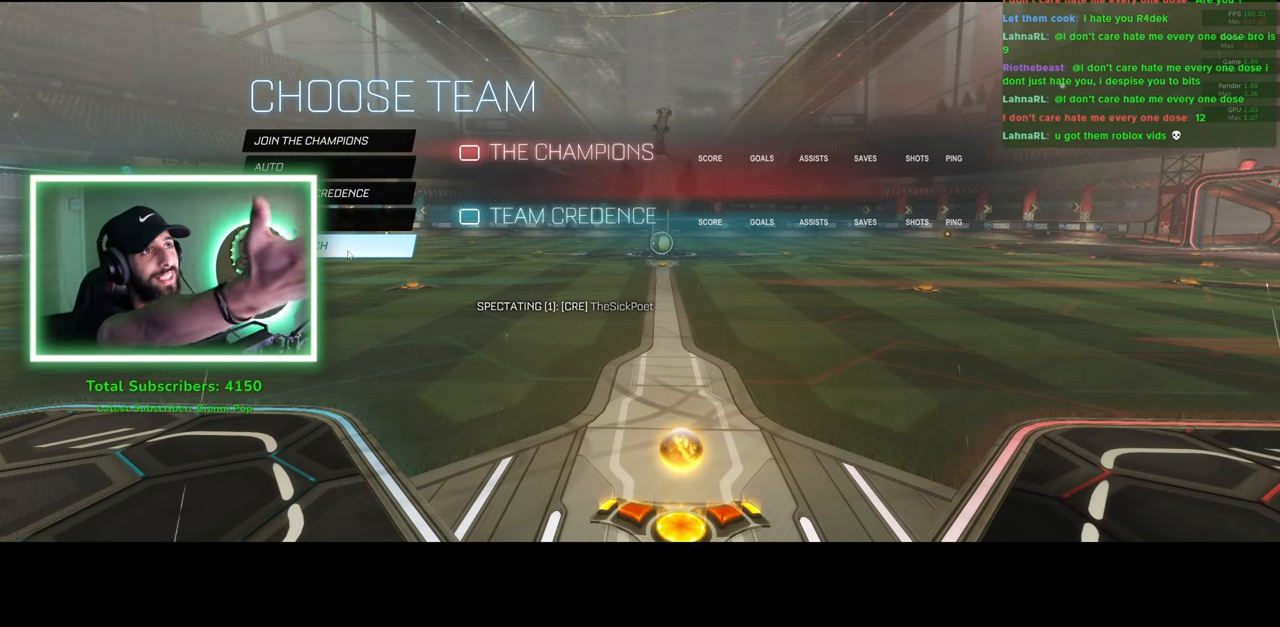
{"keys": [], "mouse": [], "events": []}
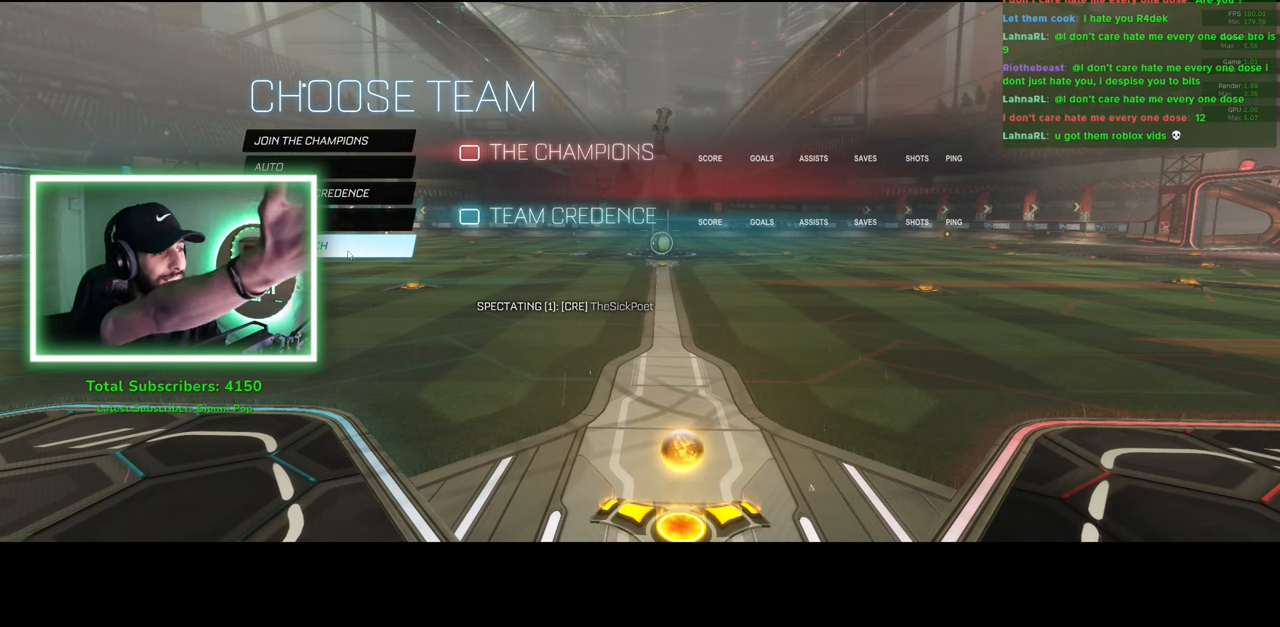
{"keys": [], "mouse": [], "events": []}
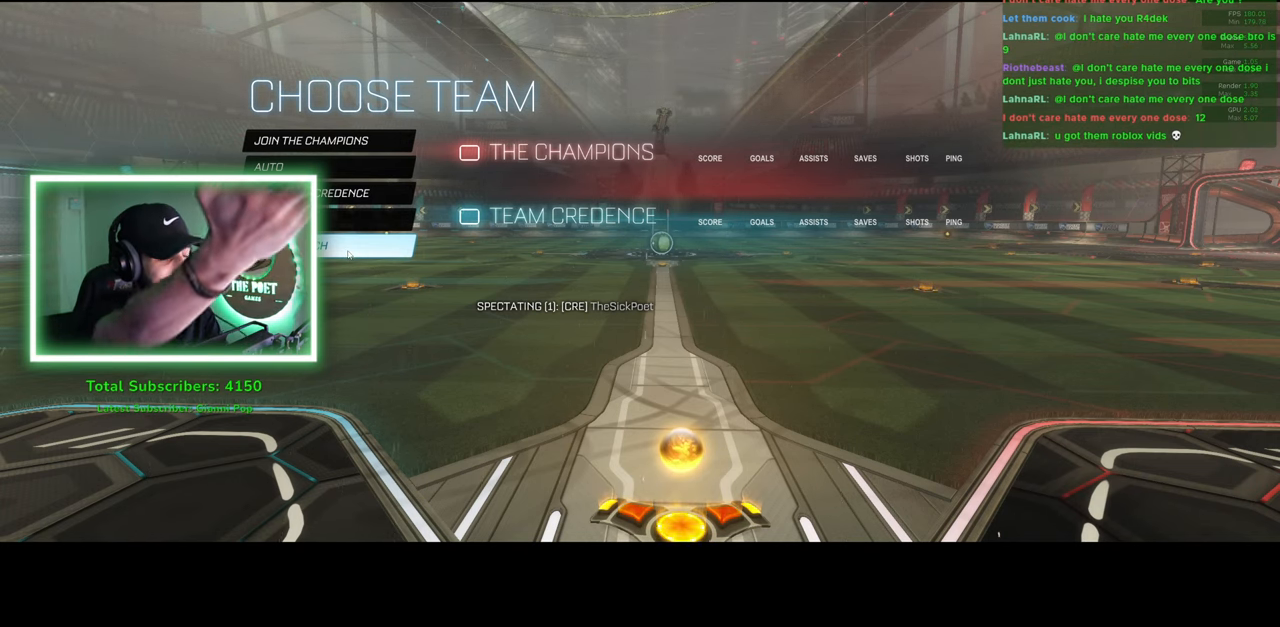
{"keys": [], "mouse": ["left"], "events": [[500, "mouse_left", "down"]]}
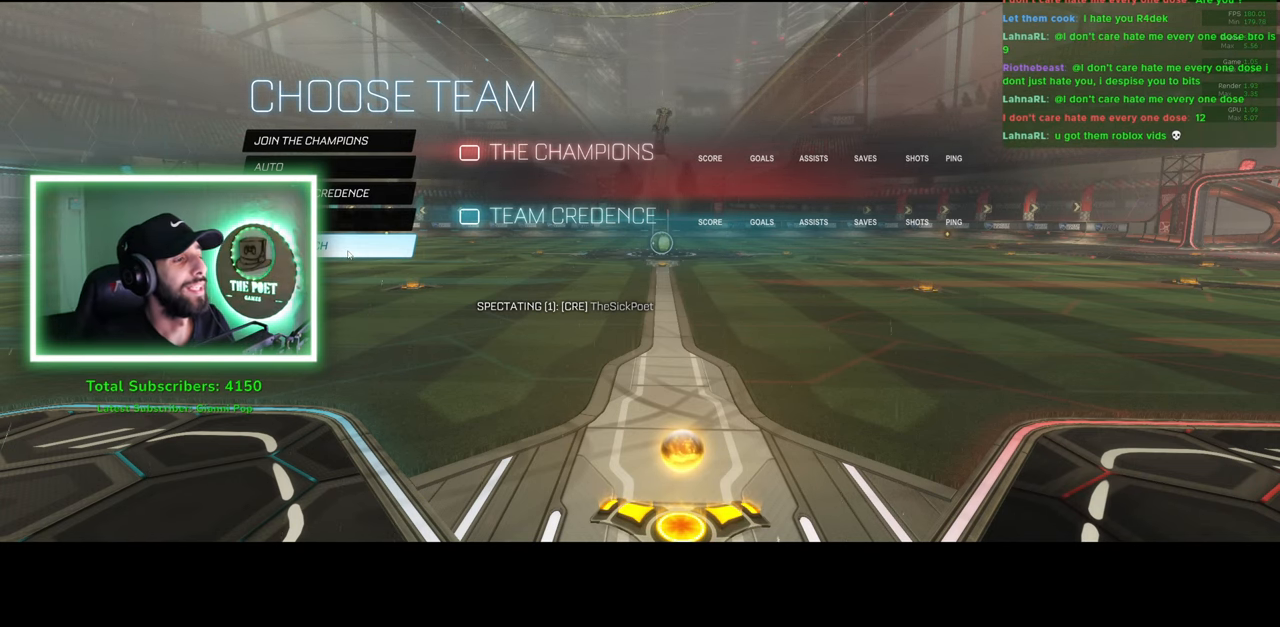
{"keys": [], "mouse": [], "events": [[100, "mouse_left", "up"]]}
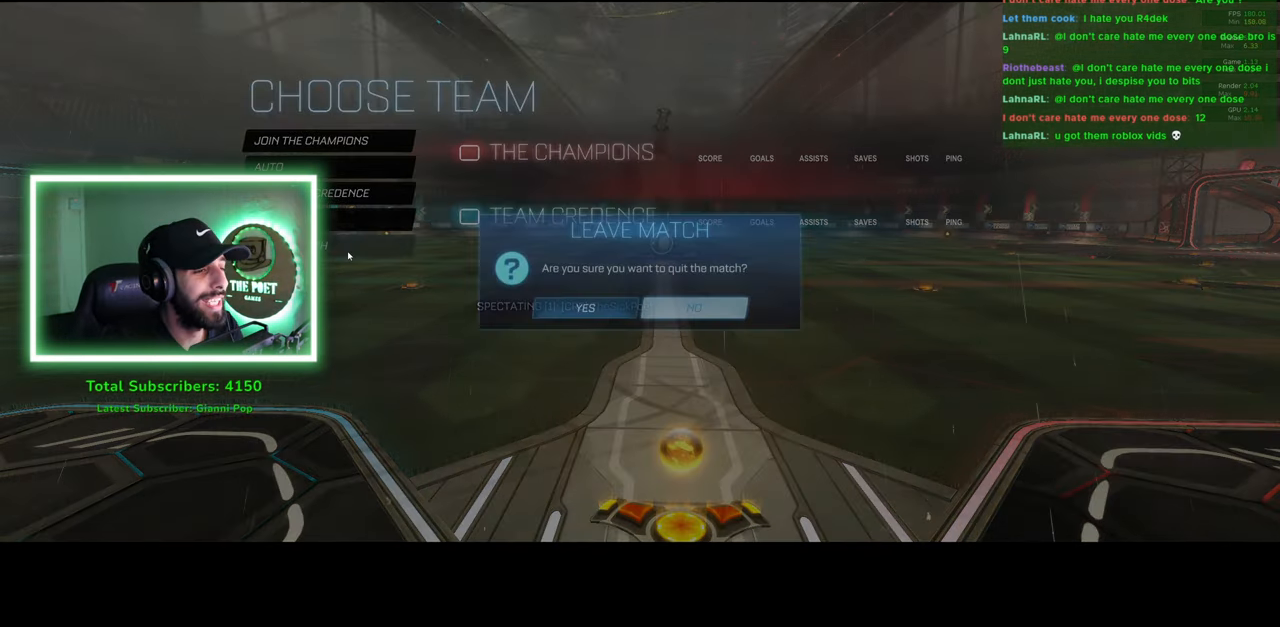
{"keys": [], "mouse": [], "events": [[300, "mouse_left", "down"], [400, "mouse_left", "up"]]}